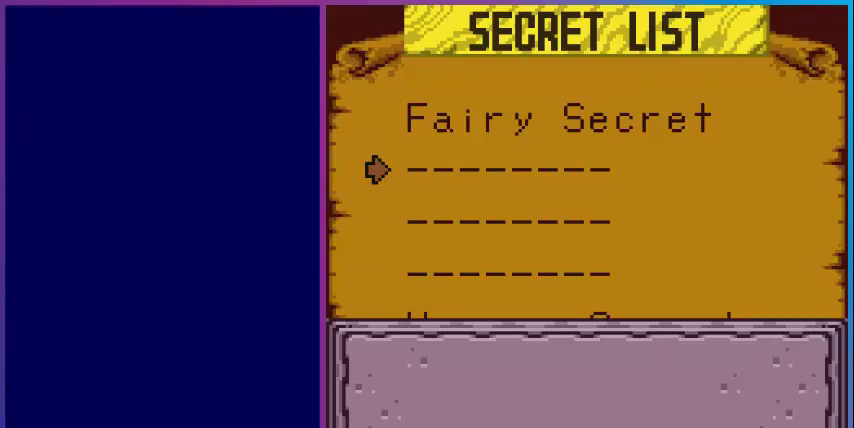
Gameplay with a controller (Nintendo layout); each line is a JSON object with the inputs held at the frame after it. "events" lists button and stick changes between this image and that frame as [ms after this image, input, new state], when the widget could be followed in between. Not read: L3 R3.
{"buttons": [], "events": [[200, "START", "down"], [320, "START", "up"]]}
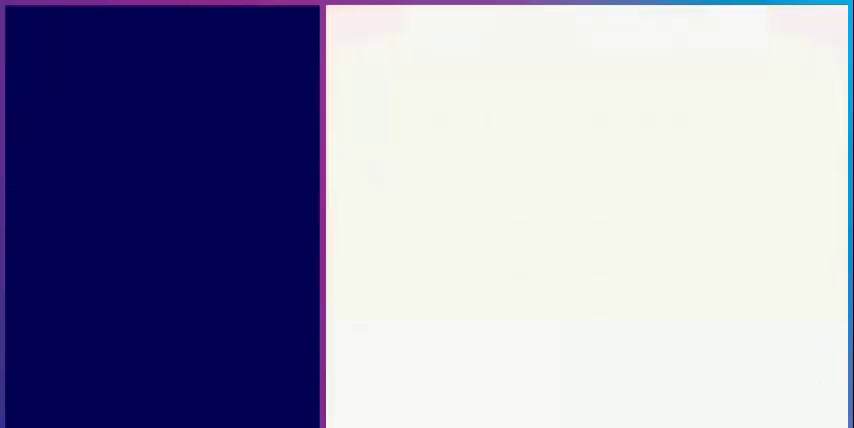
{"buttons": ["DPAD_DOWN", "DPAD_RIGHT"], "events": [[320, "DPAD_DOWN", "down"], [480, "DPAD_RIGHT", "down"]]}
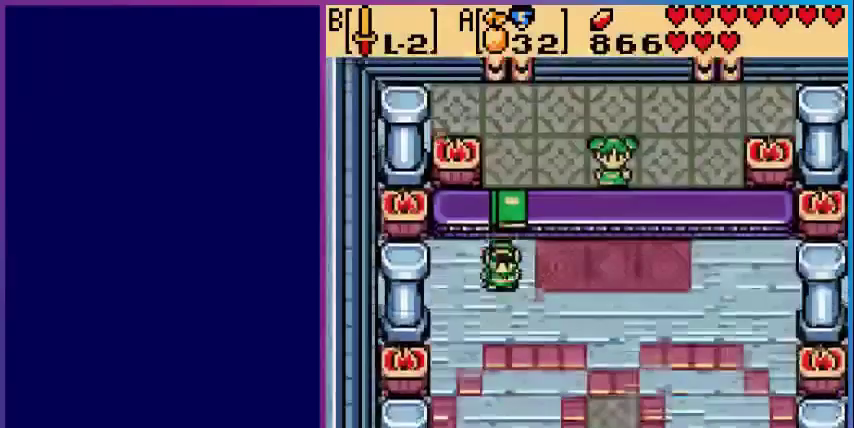
{"buttons": ["DPAD_DOWN", "DPAD_RIGHT"], "events": []}
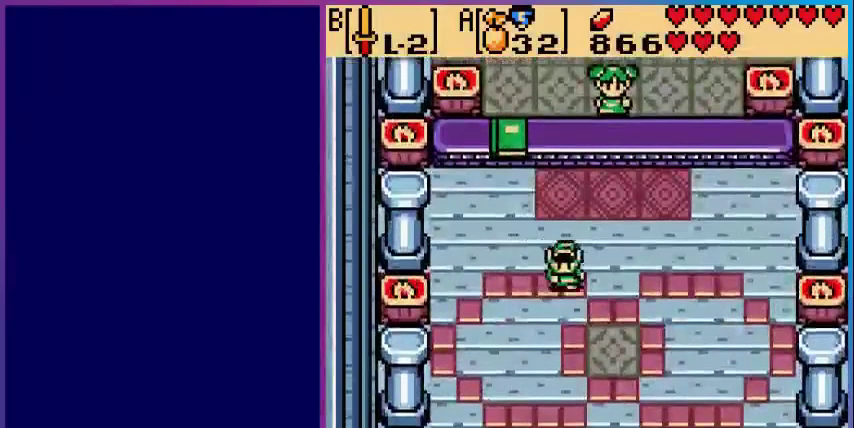
{"buttons": ["DPAD_DOWN", "DPAD_RIGHT"], "events": []}
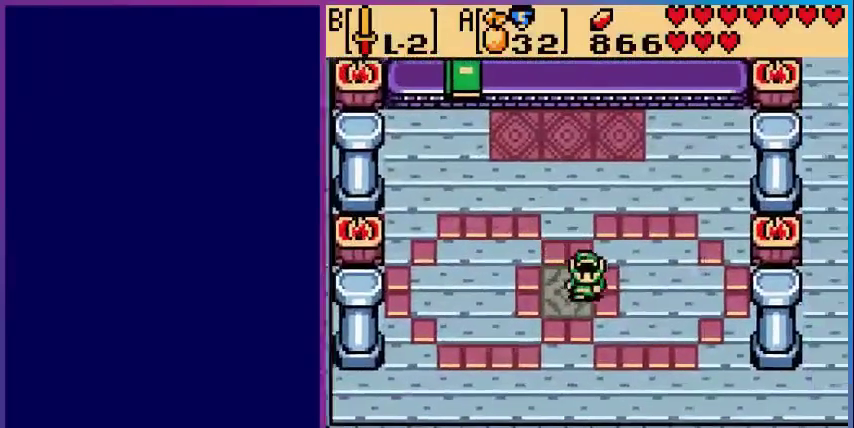
{"buttons": ["DPAD_DOWN", "DPAD_RIGHT"], "events": []}
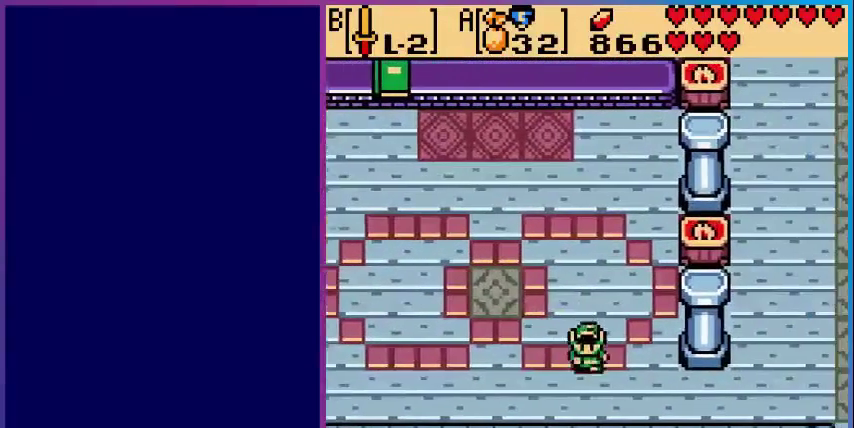
{"buttons": ["DPAD_RIGHT"], "events": [[120, "DPAD_DOWN", "up"]]}
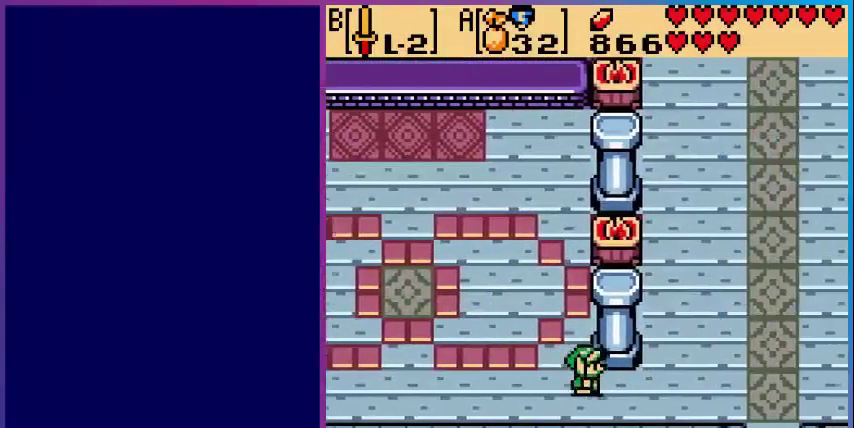
{"buttons": ["DPAD_RIGHT"], "events": []}
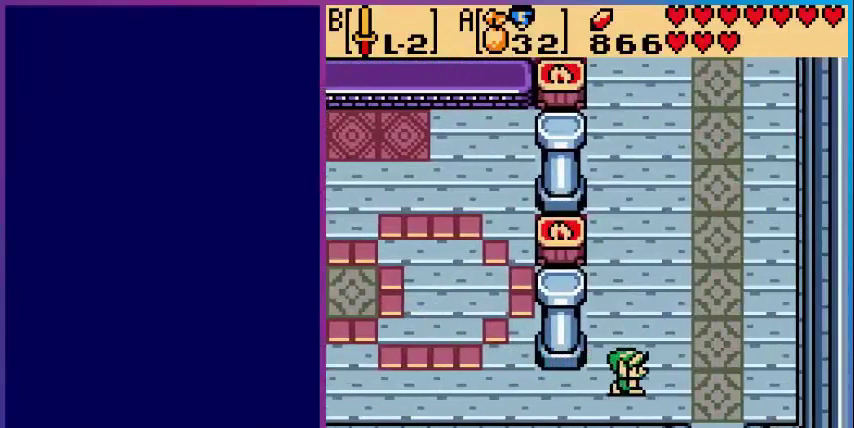
{"buttons": ["DPAD_DOWN"], "events": [[320, "DPAD_DOWN", "down"], [320, "DPAD_RIGHT", "up"]]}
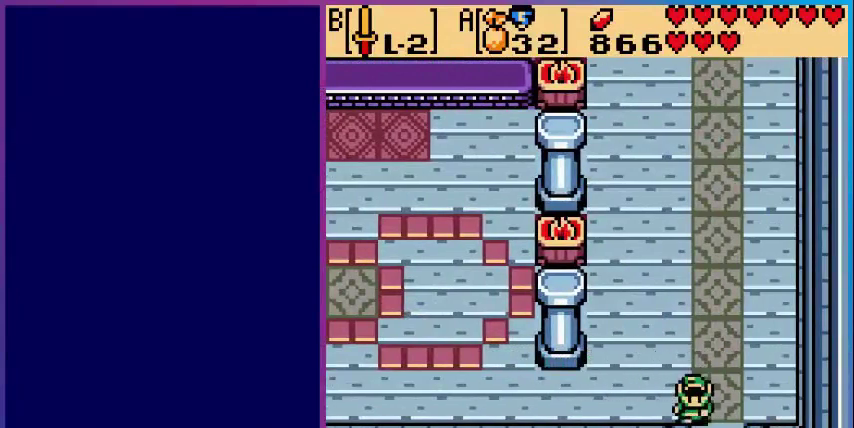
{"buttons": ["DPAD_DOWN"], "events": []}
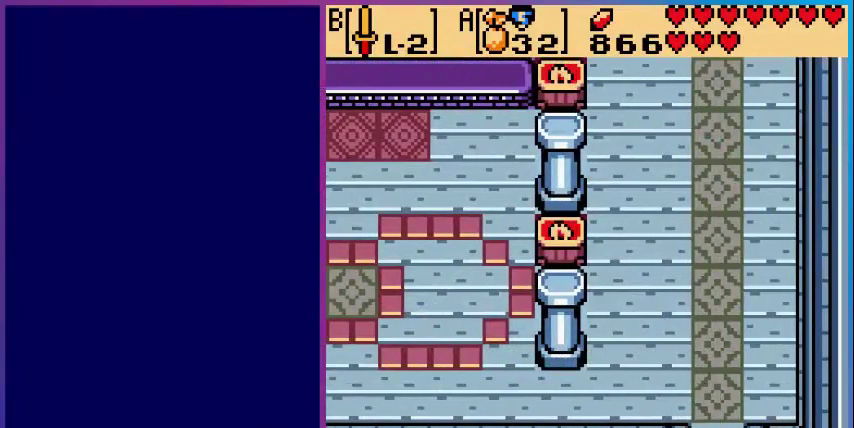
{"buttons": [], "events": [[80, "DPAD_DOWN", "up"]]}
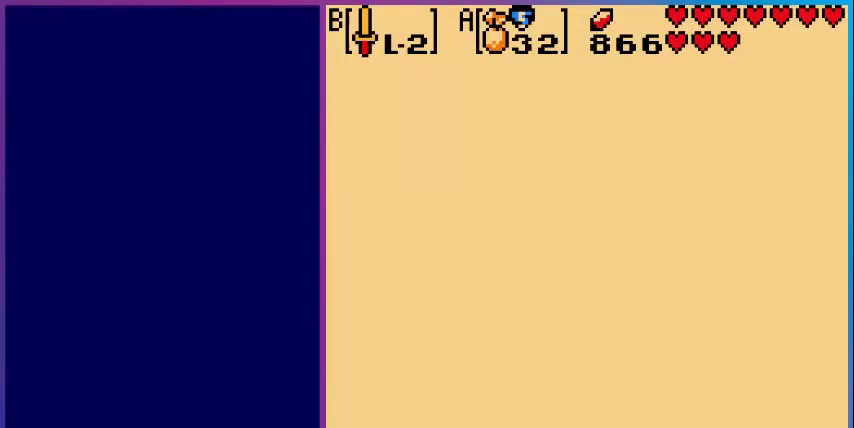
{"buttons": ["DPAD_DOWN"], "events": [[320, "DPAD_DOWN", "down"]]}
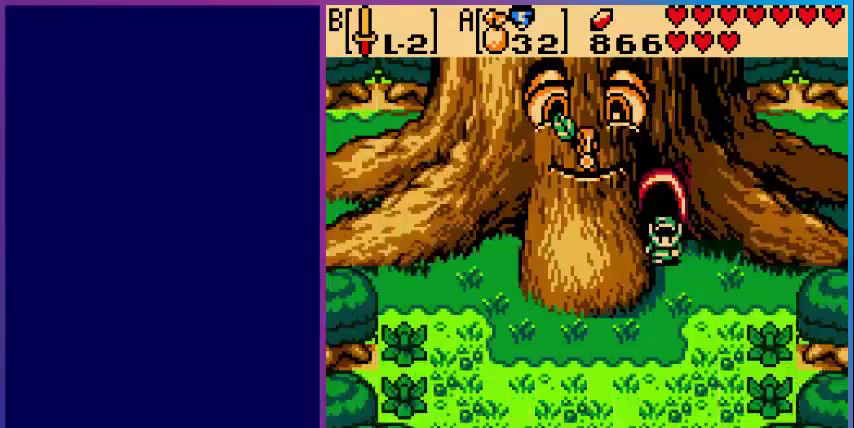
{"buttons": ["DPAD_DOWN"], "events": []}
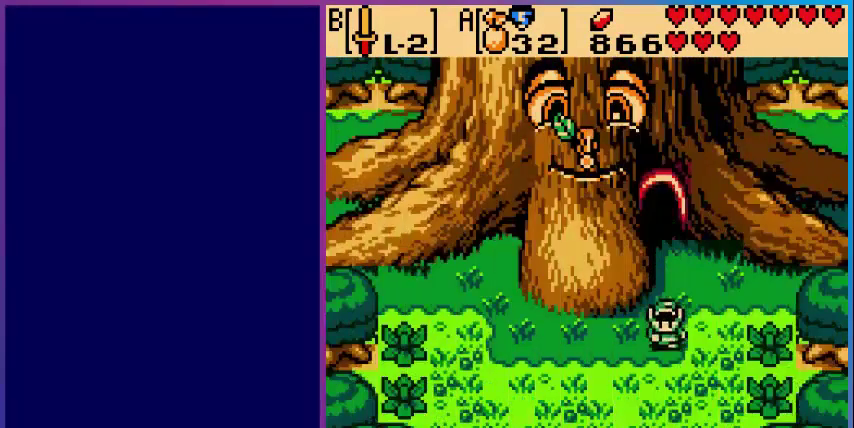
{"buttons": ["DPAD_DOWN", "DPAD_LEFT"], "events": [[280, "DPAD_LEFT", "down"]]}
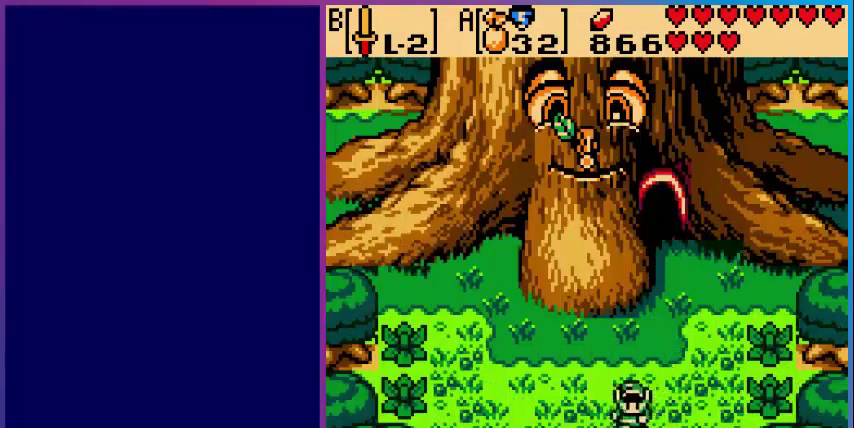
{"buttons": ["DPAD_DOWN"], "events": [[240, "DPAD_LEFT", "up"]]}
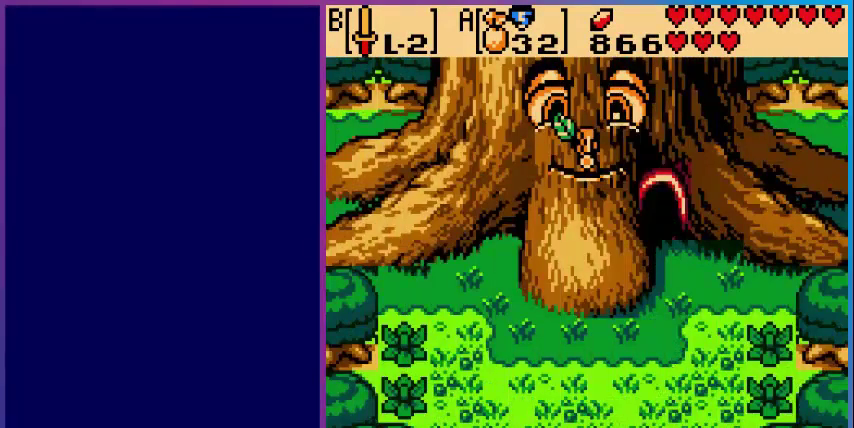
{"buttons": [], "events": [[80, "DPAD_DOWN", "up"]]}
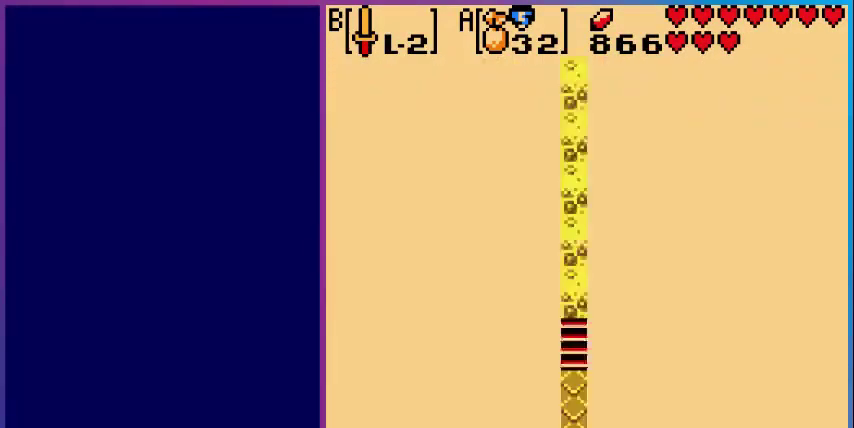
{"buttons": ["DPAD_DOWN"], "events": [[440, "DPAD_DOWN", "down"]]}
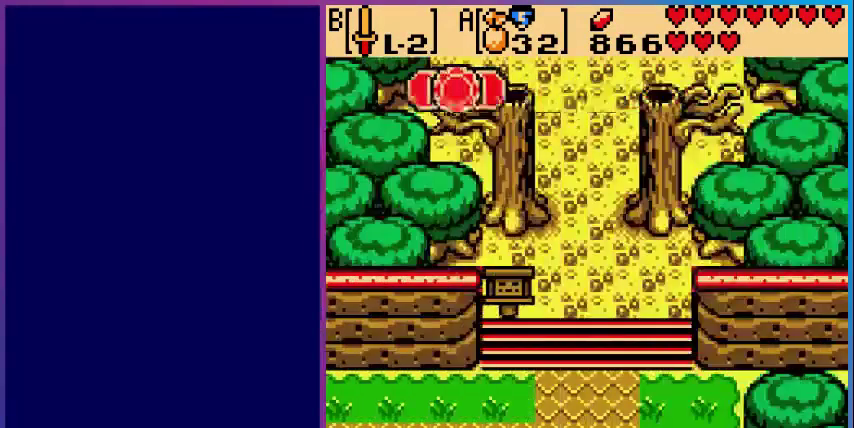
{"buttons": ["DPAD_DOWN"], "events": []}
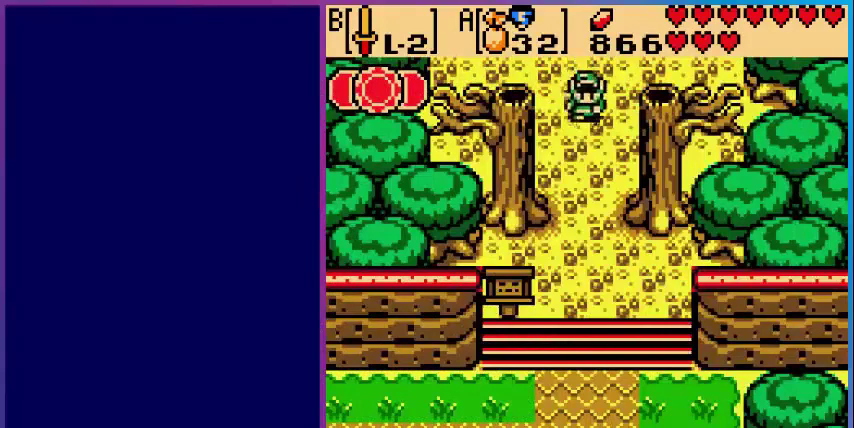
{"buttons": [], "events": [[360, "DPAD_DOWN", "up"]]}
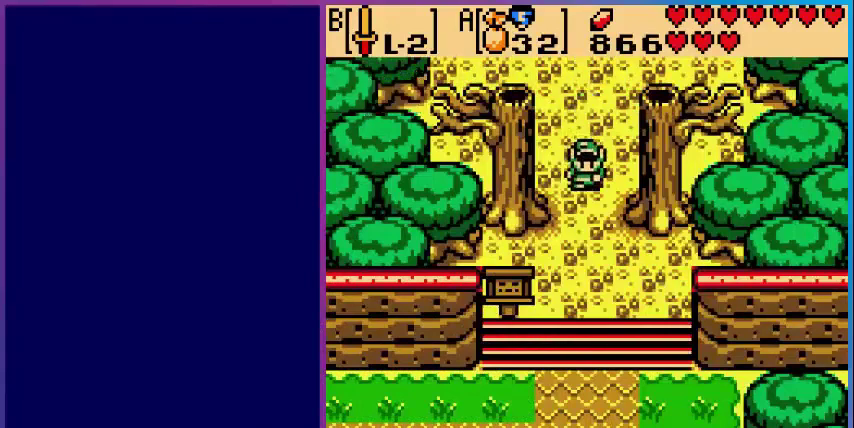
{"buttons": [], "events": [[200, "A", "down"], [400, "A", "up"]]}
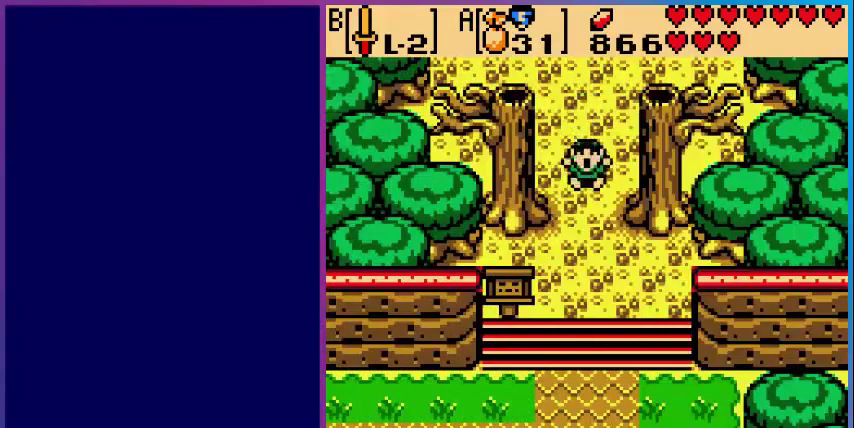
{"buttons": [], "events": []}
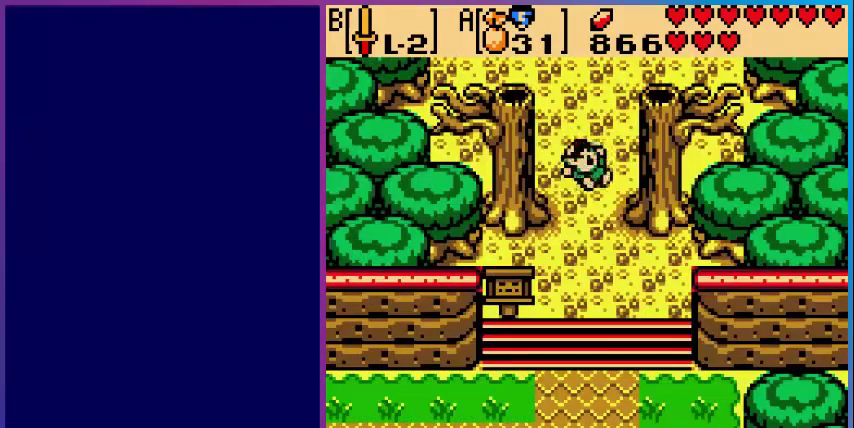
{"buttons": [], "events": []}
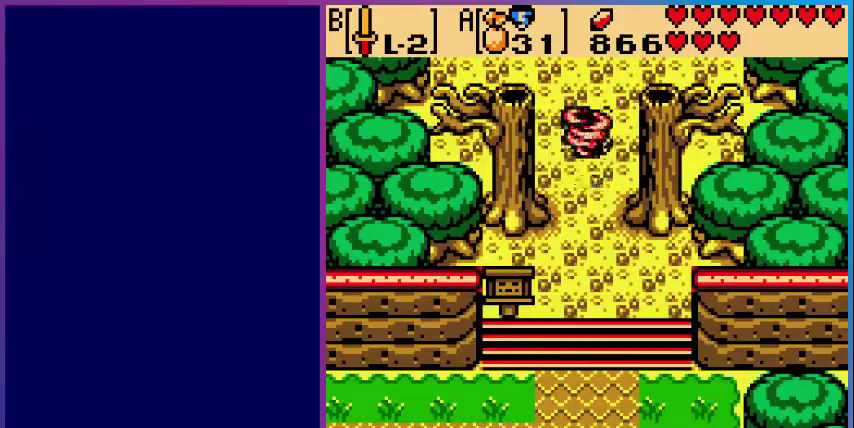
{"buttons": [], "events": []}
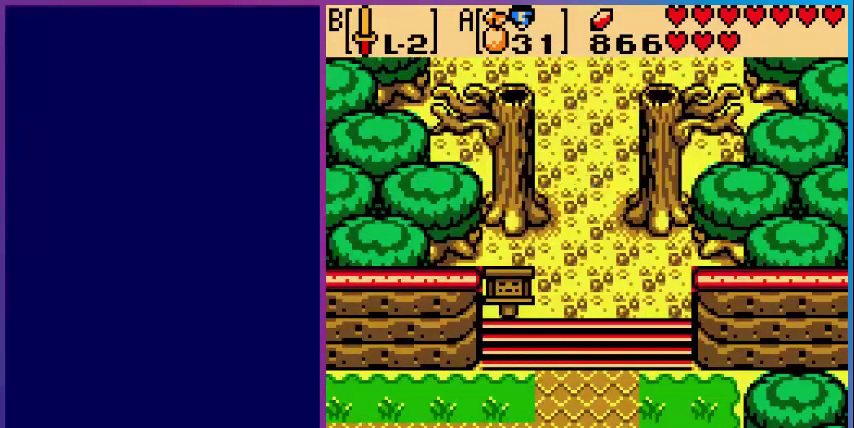
{"buttons": [], "events": []}
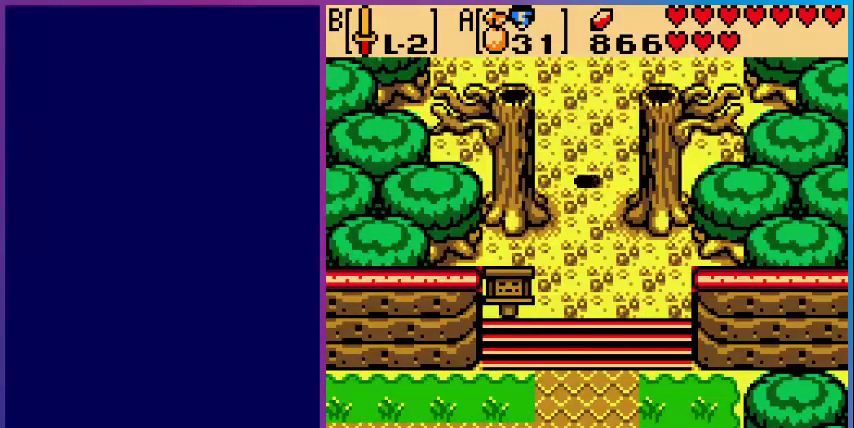
{"buttons": [], "events": []}
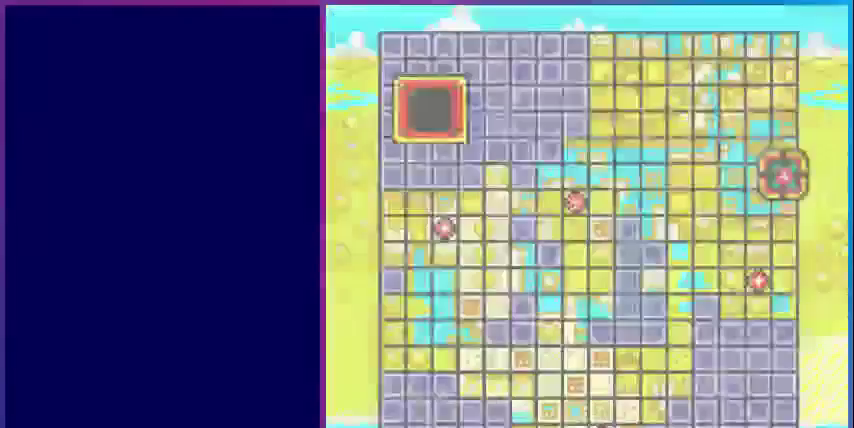
{"buttons": [], "events": []}
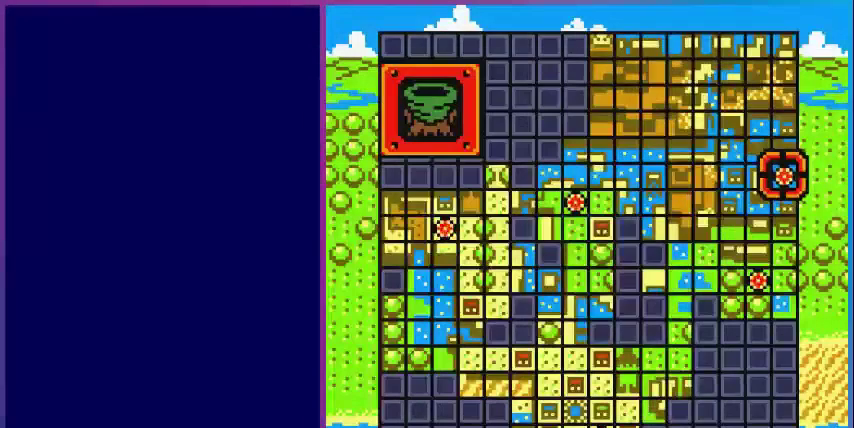
{"buttons": [], "events": []}
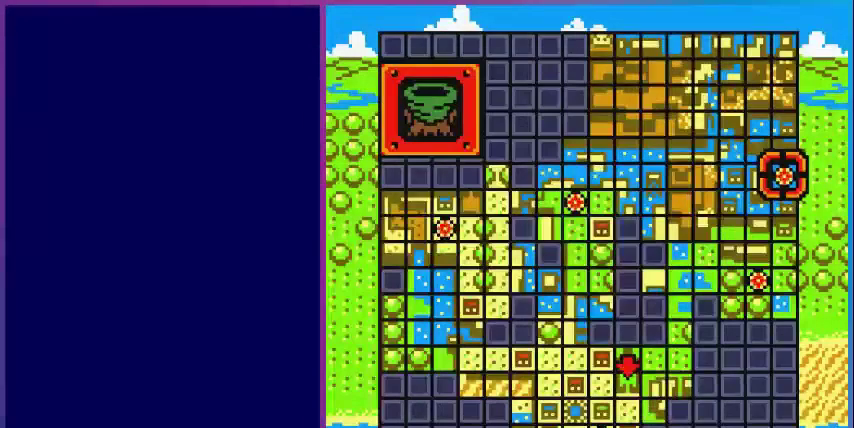
{"buttons": [], "events": [[360, "DPAD_LEFT", "down"], [400, "DPAD_LEFT", "up"]]}
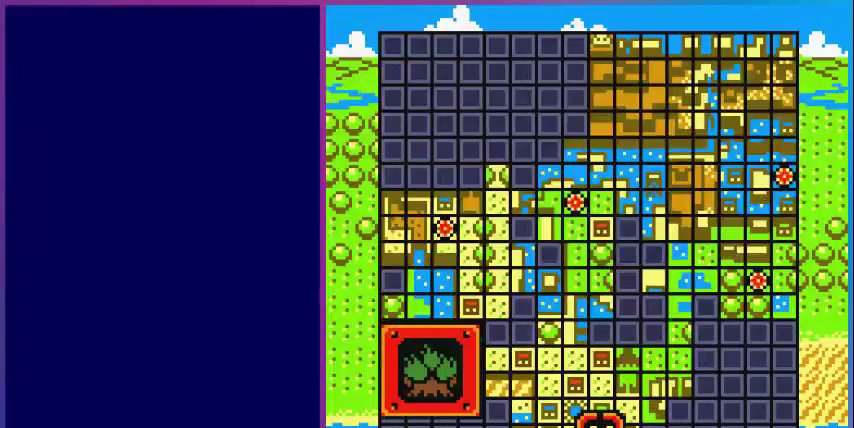
{"buttons": [], "events": [[360, "DPAD_LEFT", "down"], [480, "DPAD_LEFT", "up"]]}
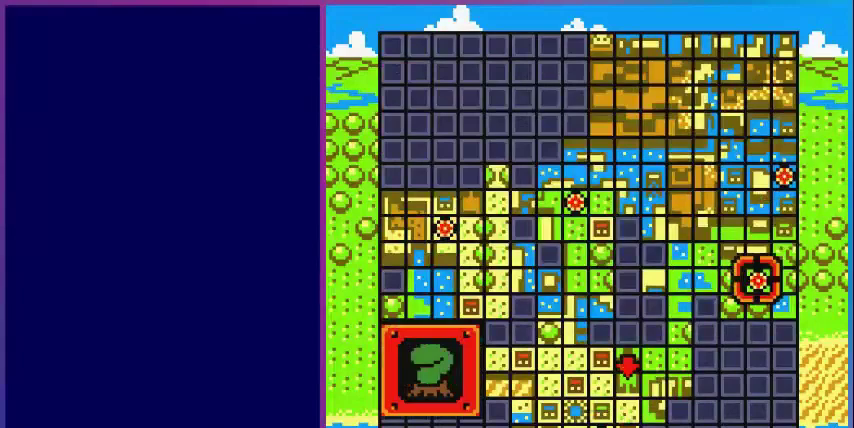
{"buttons": ["DPAD_LEFT"], "events": [[480, "DPAD_LEFT", "down"]]}
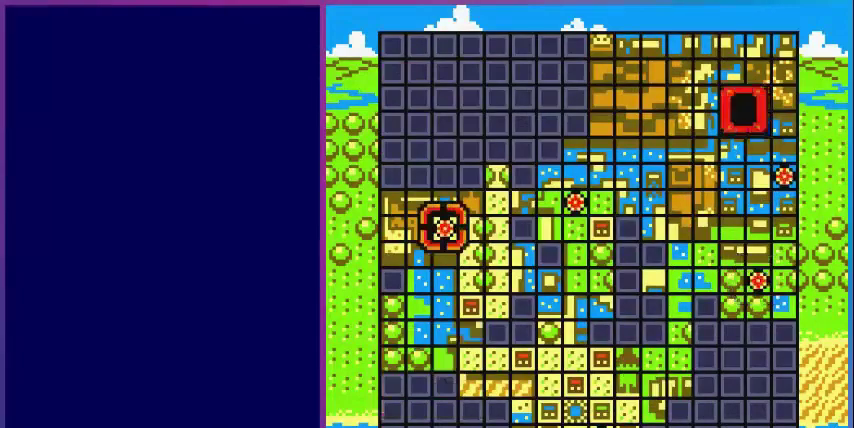
{"buttons": [], "events": [[80, "DPAD_LEFT", "up"]]}